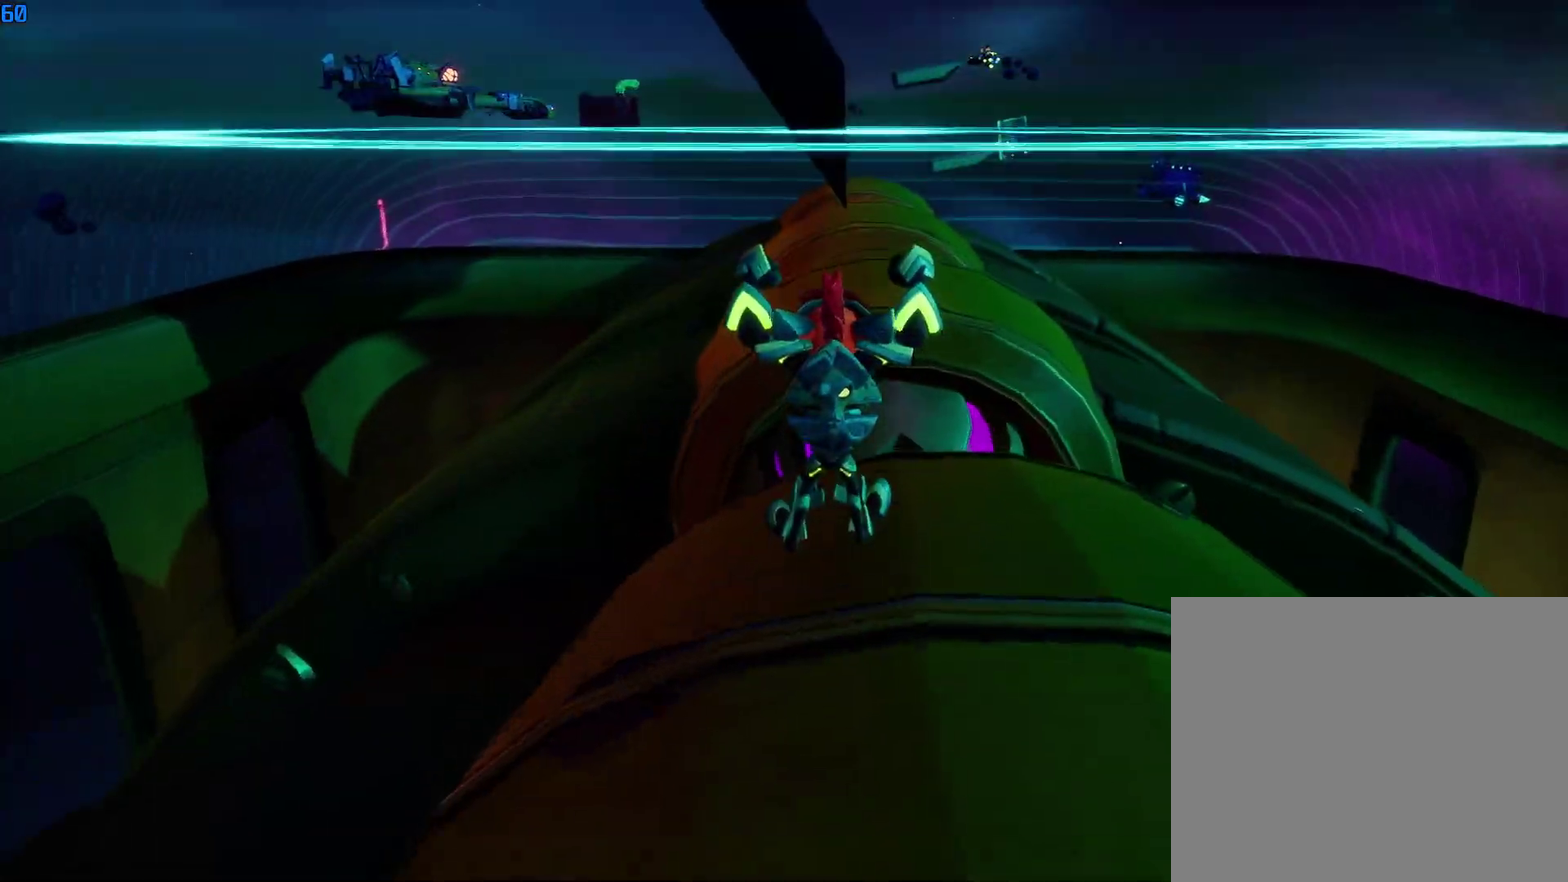
Gameplay with a controller (PlayStation layout); each line is a JSON object with the inputs held at the frame after it. "events" lists button and stick changes between this image and that frame as [ms after this image, input, new state], when the widget could be followed in between. This document gives stick clicks only as held states, not as events. Not read: left_stick.
{"buttons": [], "right_stick": "center", "events": []}
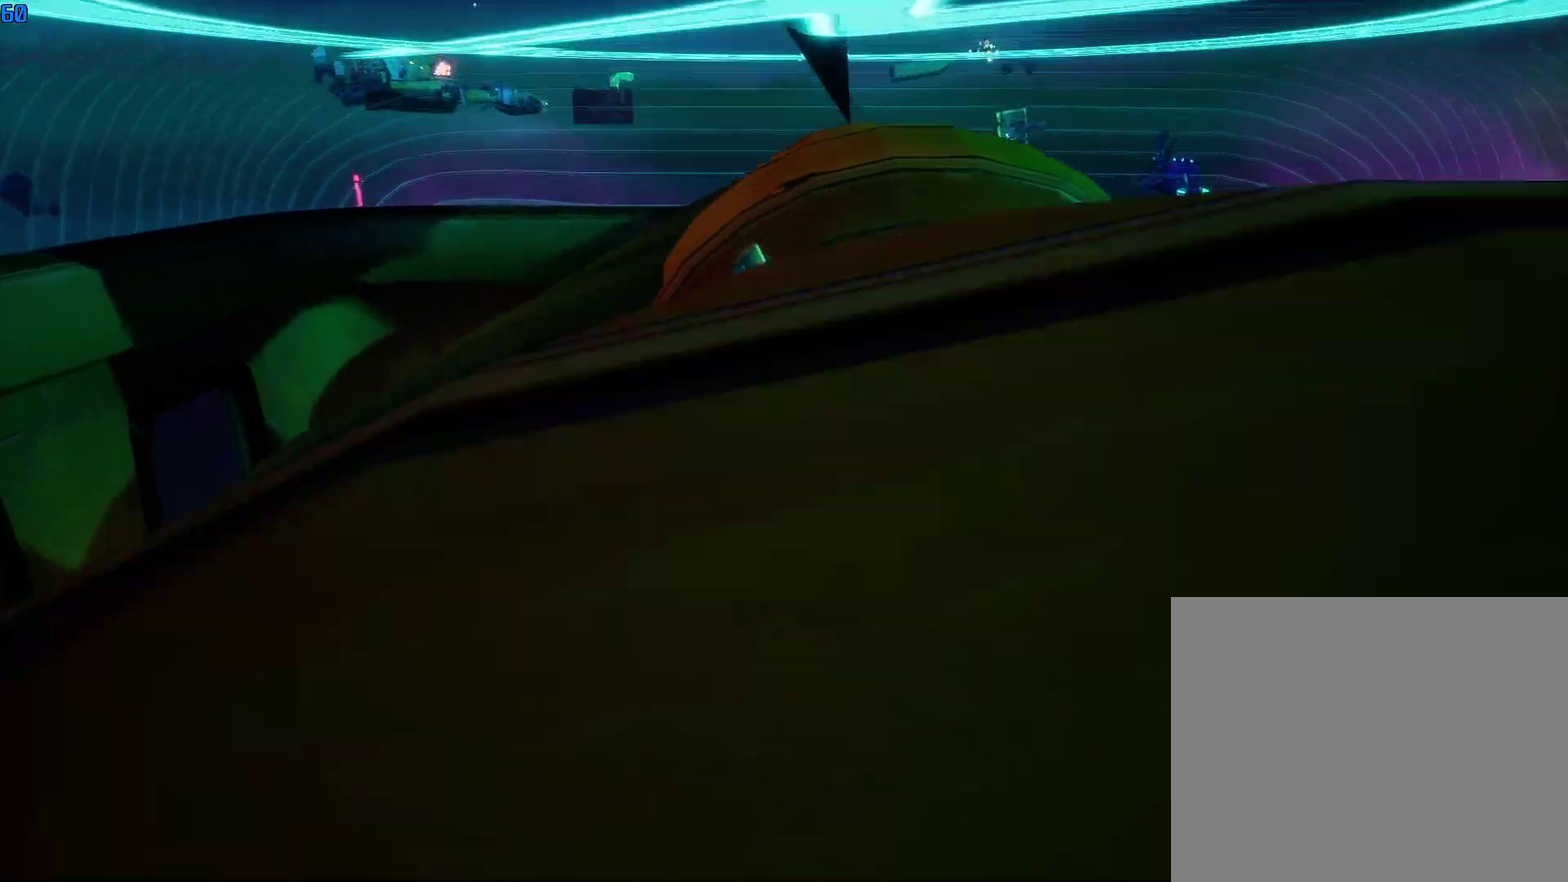
{"buttons": [], "right_stick": "center", "events": []}
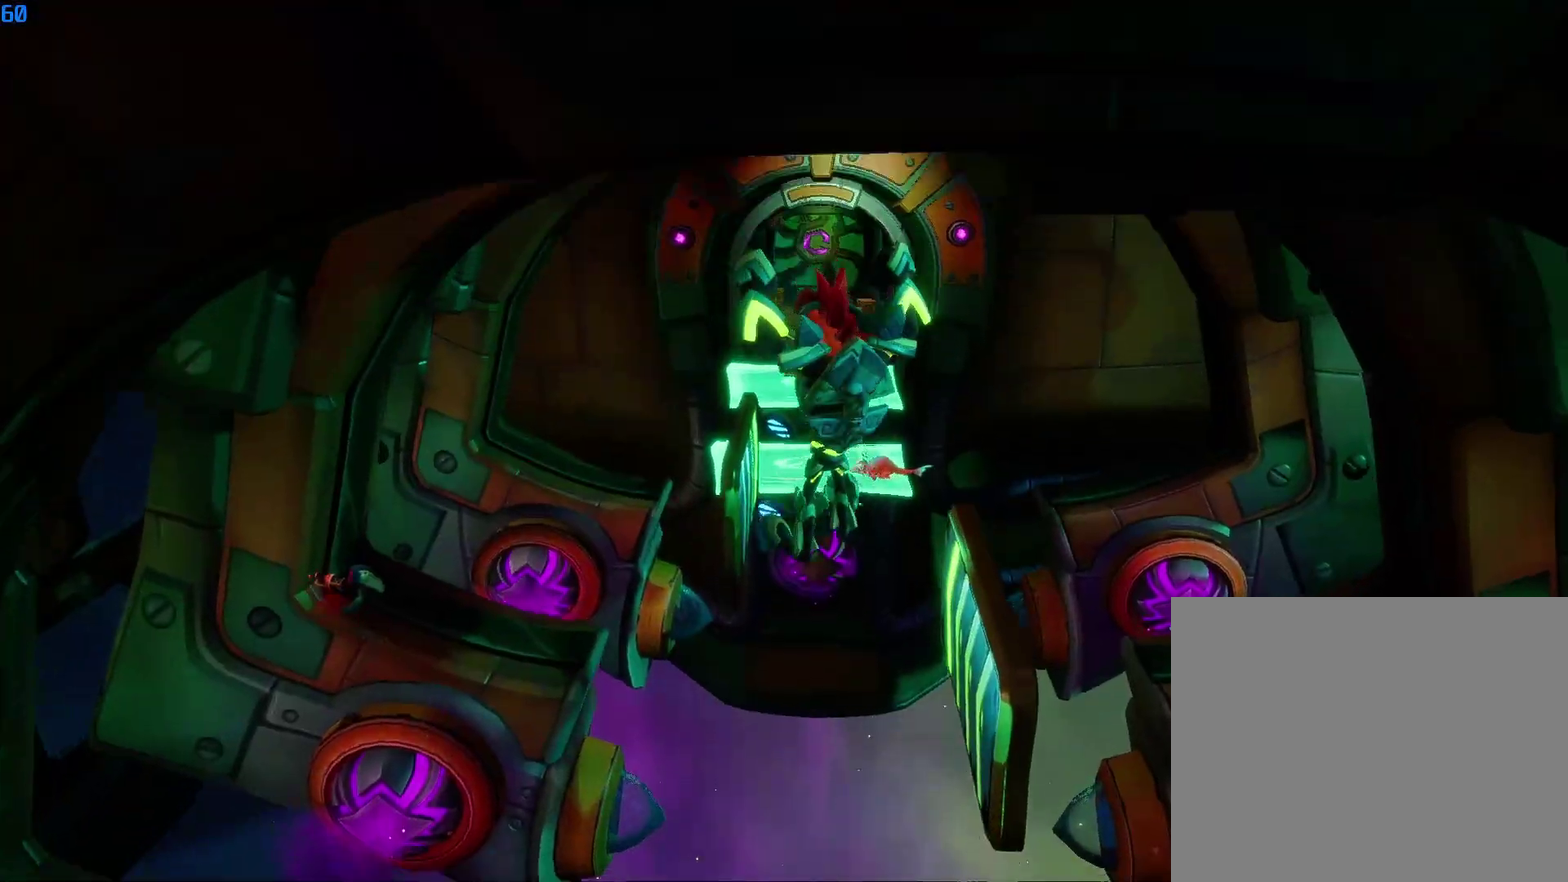
{"buttons": ["SQUARE"], "right_stick": "center", "events": [[350, "CIRCLE", "down"], [433, "CIRCLE", "up"], [500, "SQUARE", "down"]]}
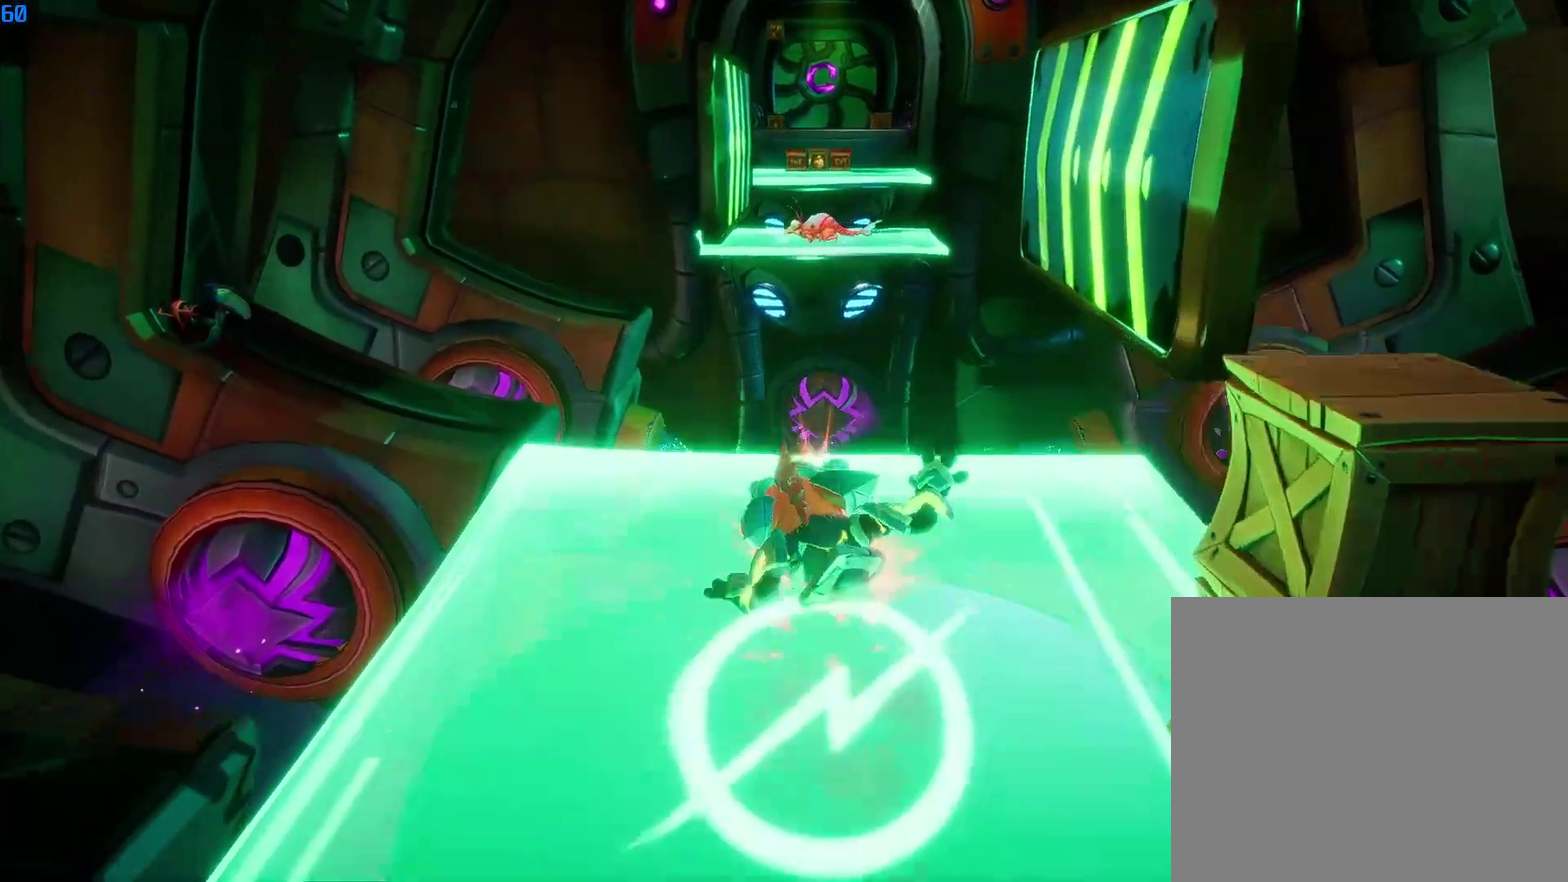
{"buttons": [], "right_stick": "center", "events": [[83, "SQUARE", "up"], [216, "CIRCLE", "down"], [283, "CIRCLE", "up"], [366, "SQUARE", "down"], [400, "CROSS", "down"], [433, "SQUARE", "up"], [500, "CROSS", "up"]]}
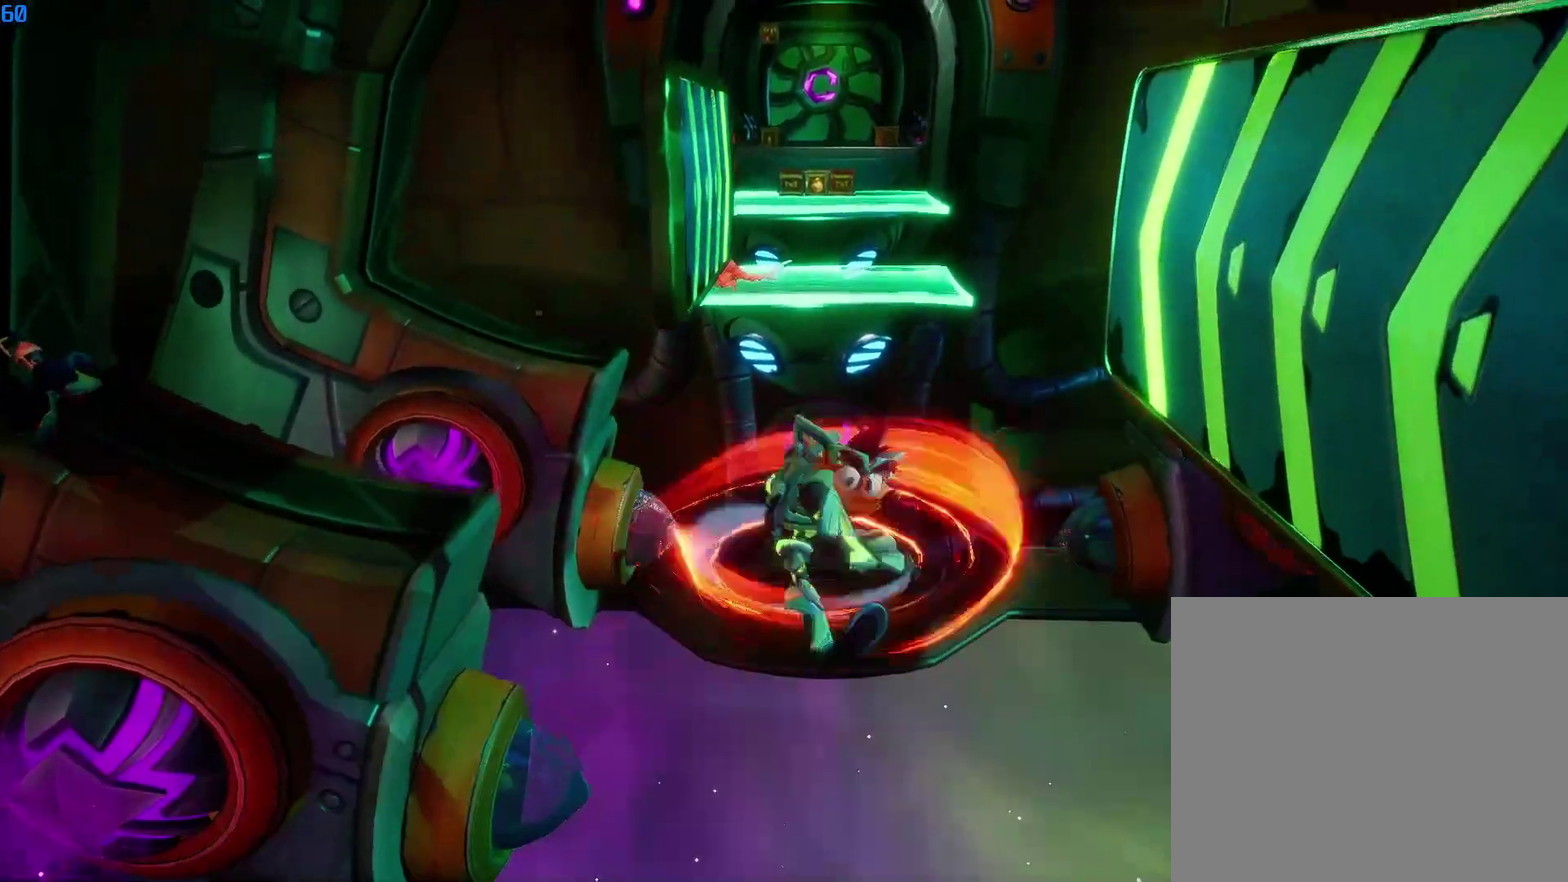
{"buttons": [], "right_stick": "center", "events": []}
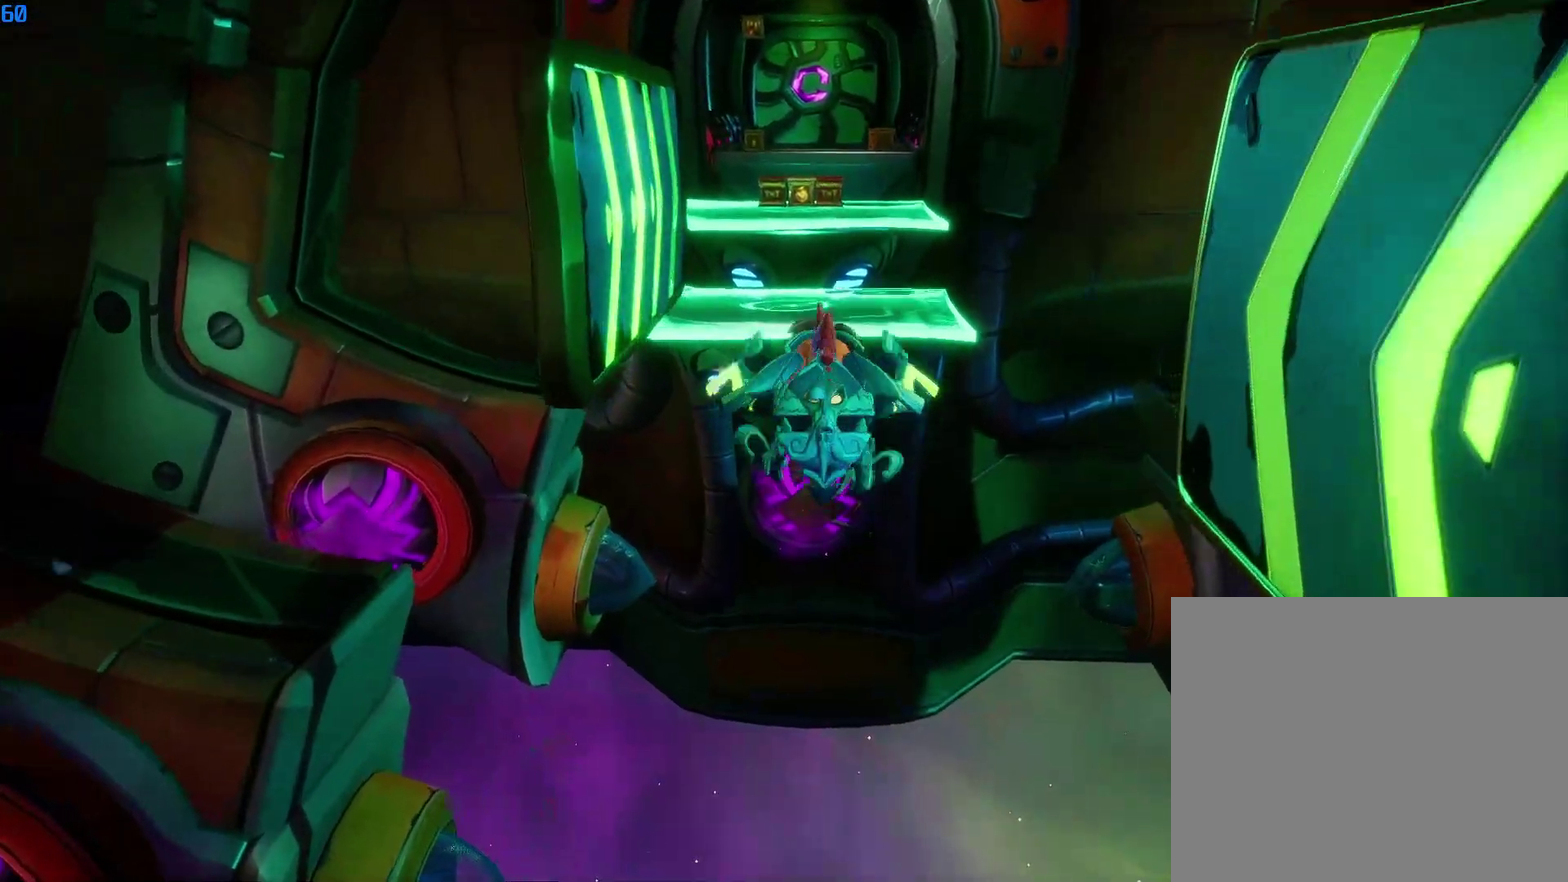
{"buttons": [], "right_stick": "center", "events": [[16, "R1", "down"], [116, "R1", "up"]]}
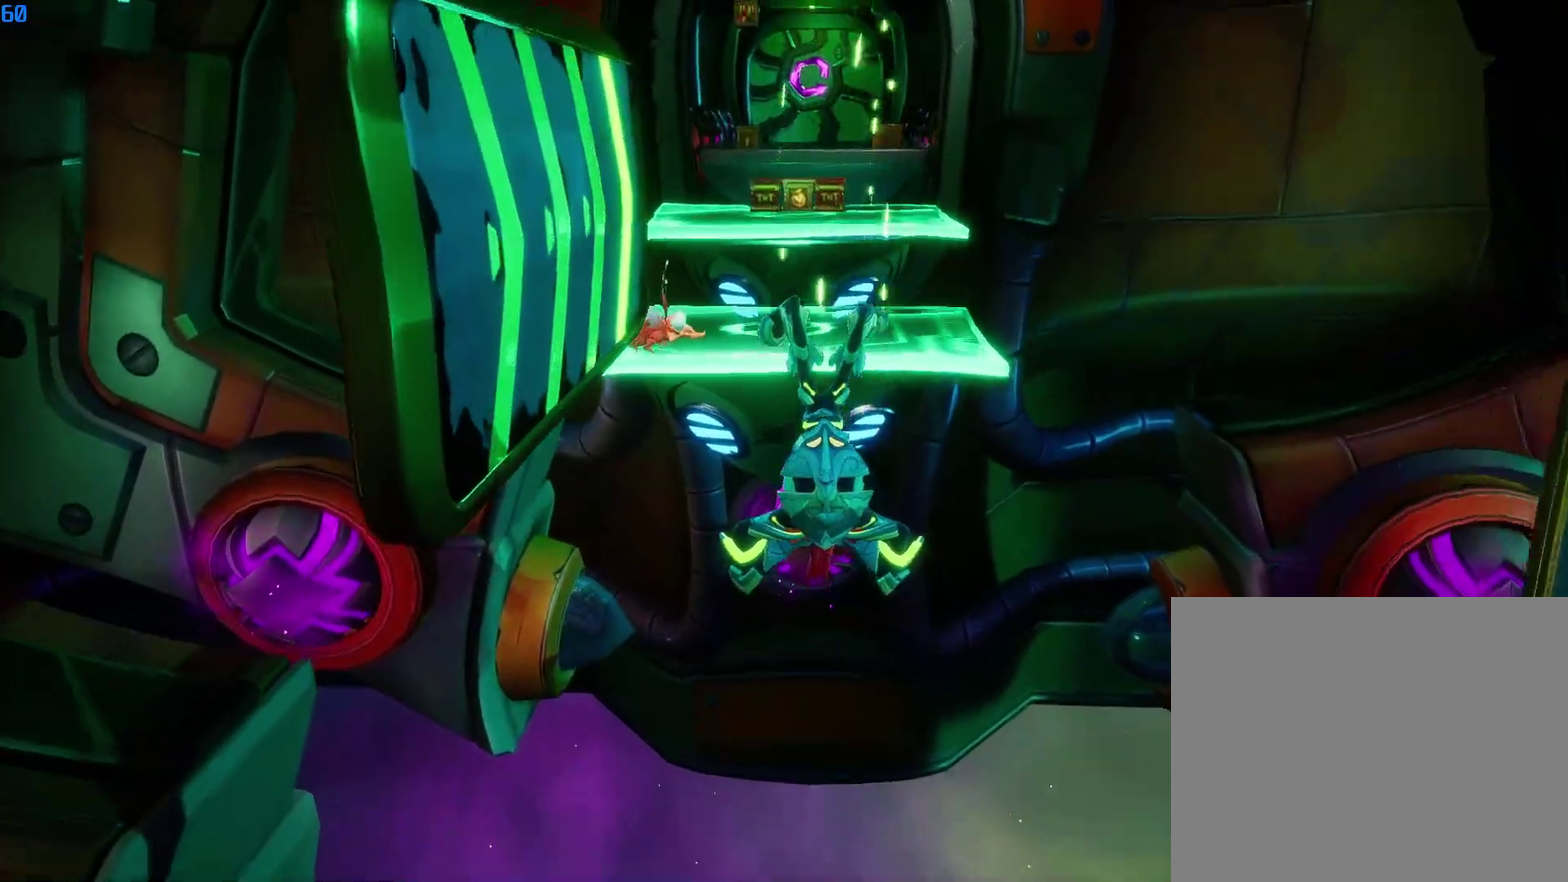
{"buttons": [], "right_stick": "center", "events": []}
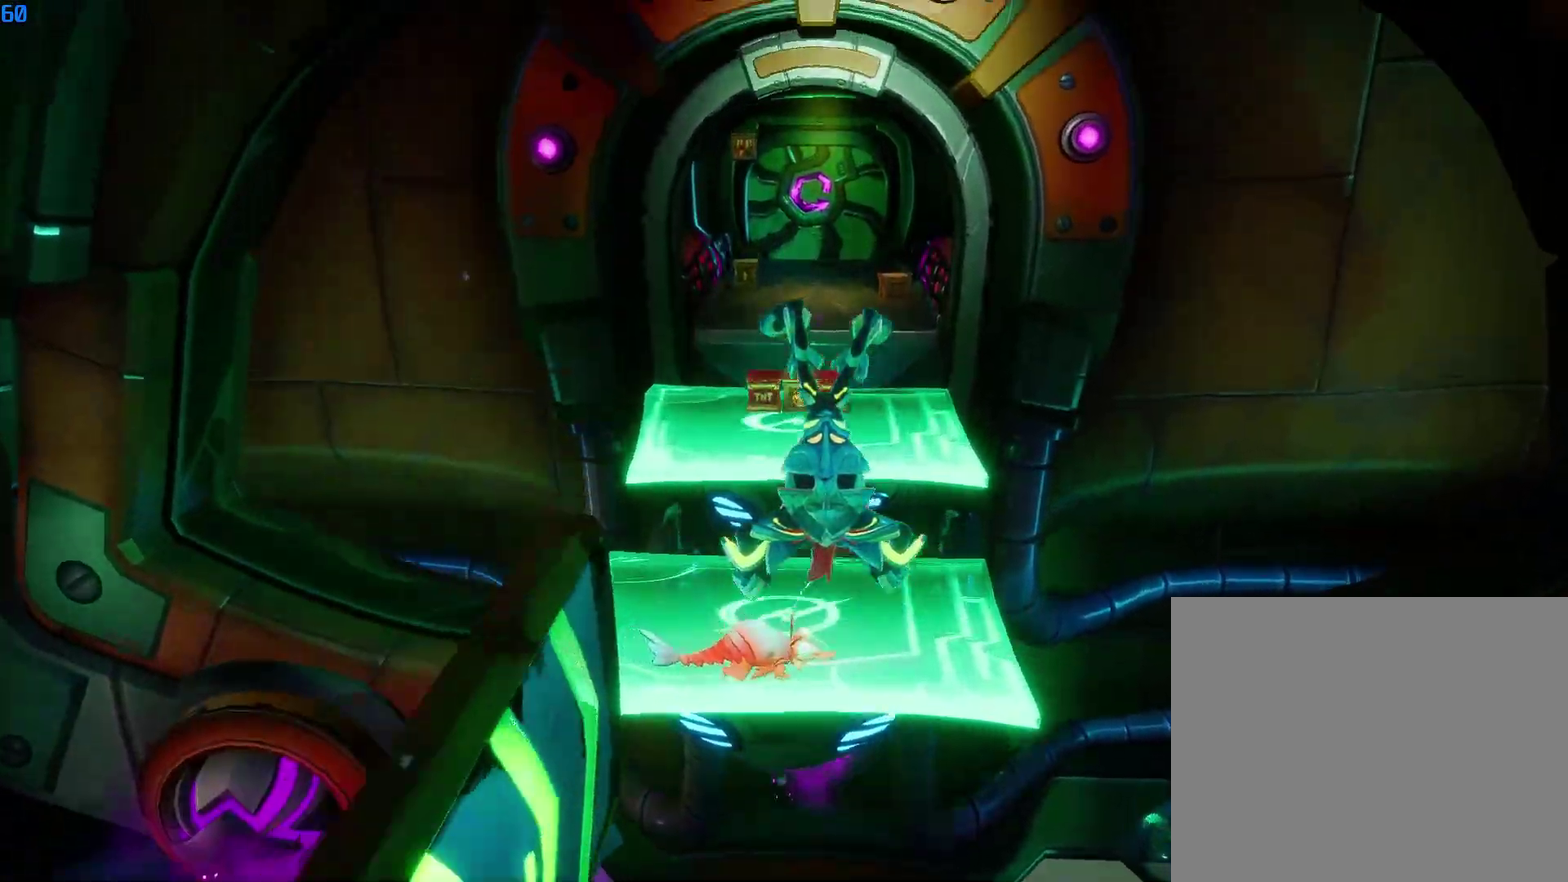
{"buttons": [], "right_stick": "center", "events": []}
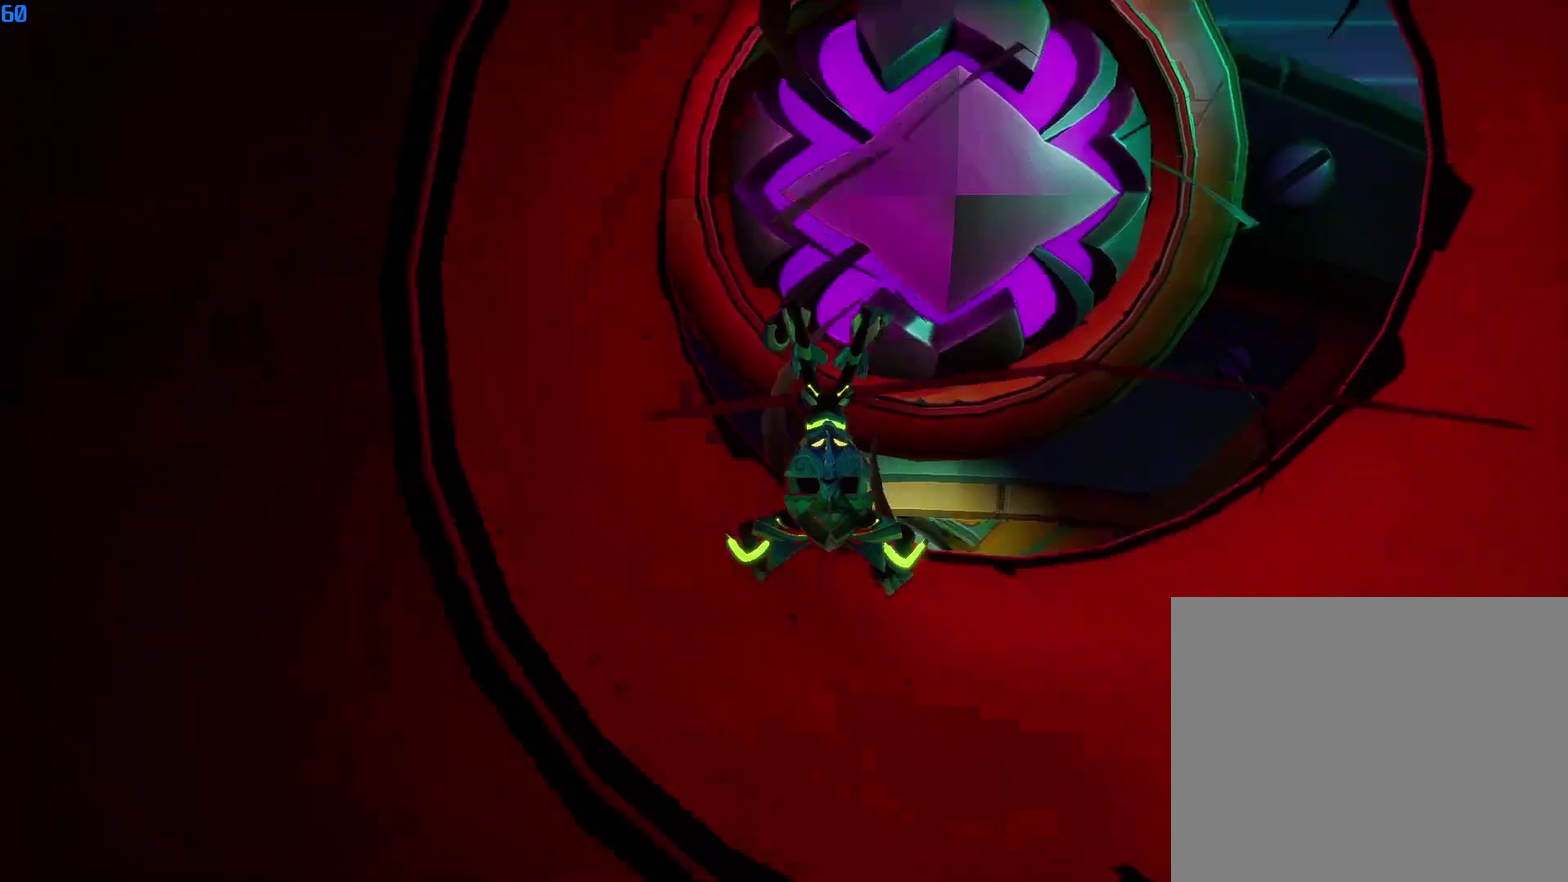
{"buttons": [], "right_stick": "center", "events": [[233, "R1", "down"], [333, "R1", "up"]]}
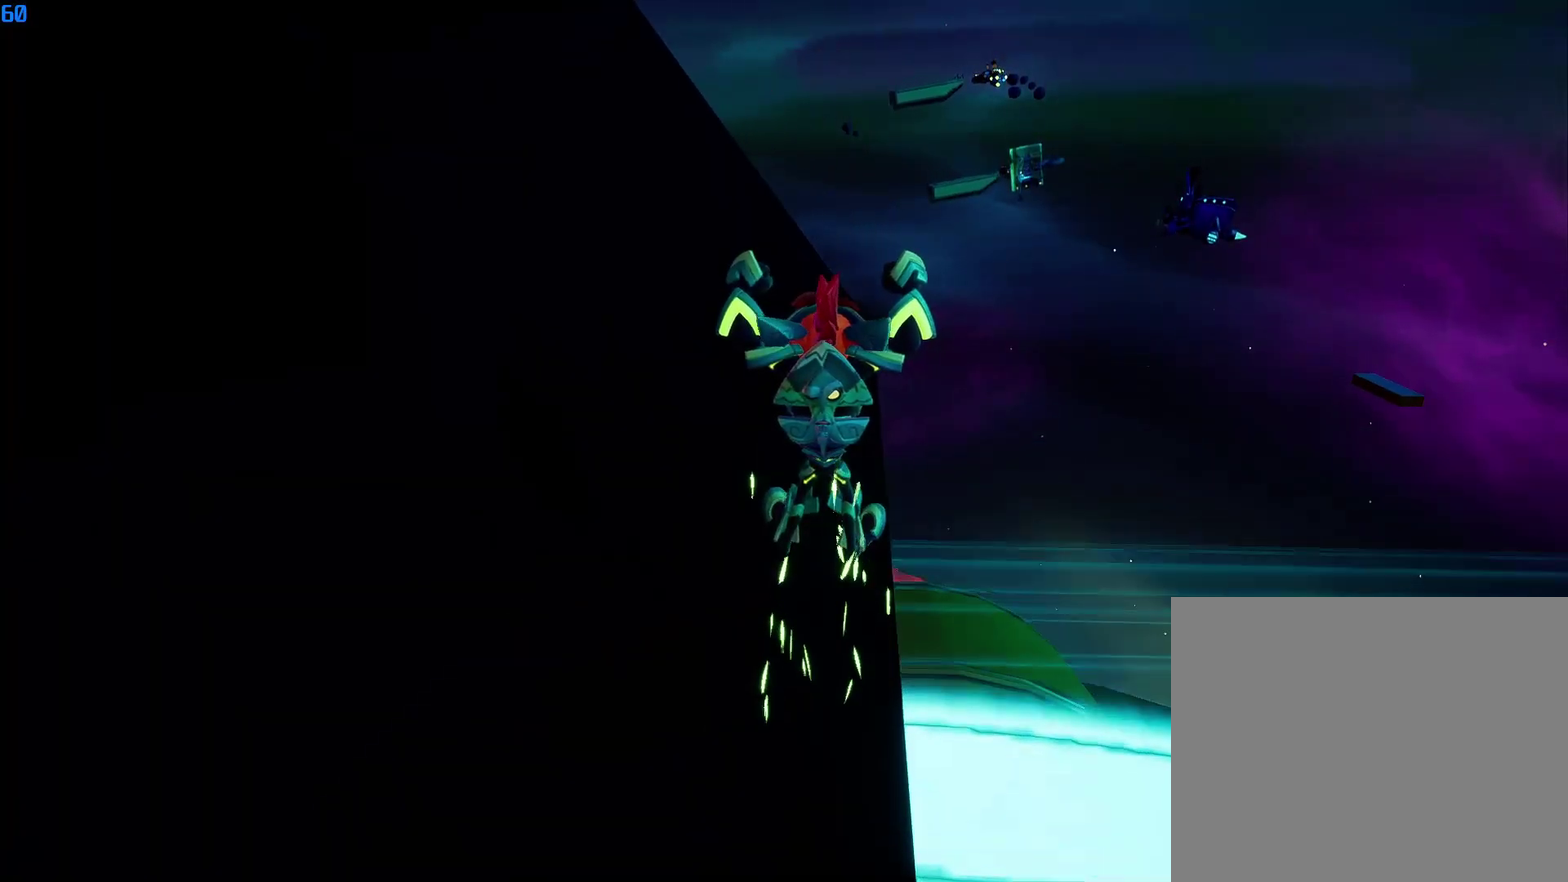
{"buttons": ["CROSS"], "right_stick": "center", "events": [[266, "CROSS", "down"]]}
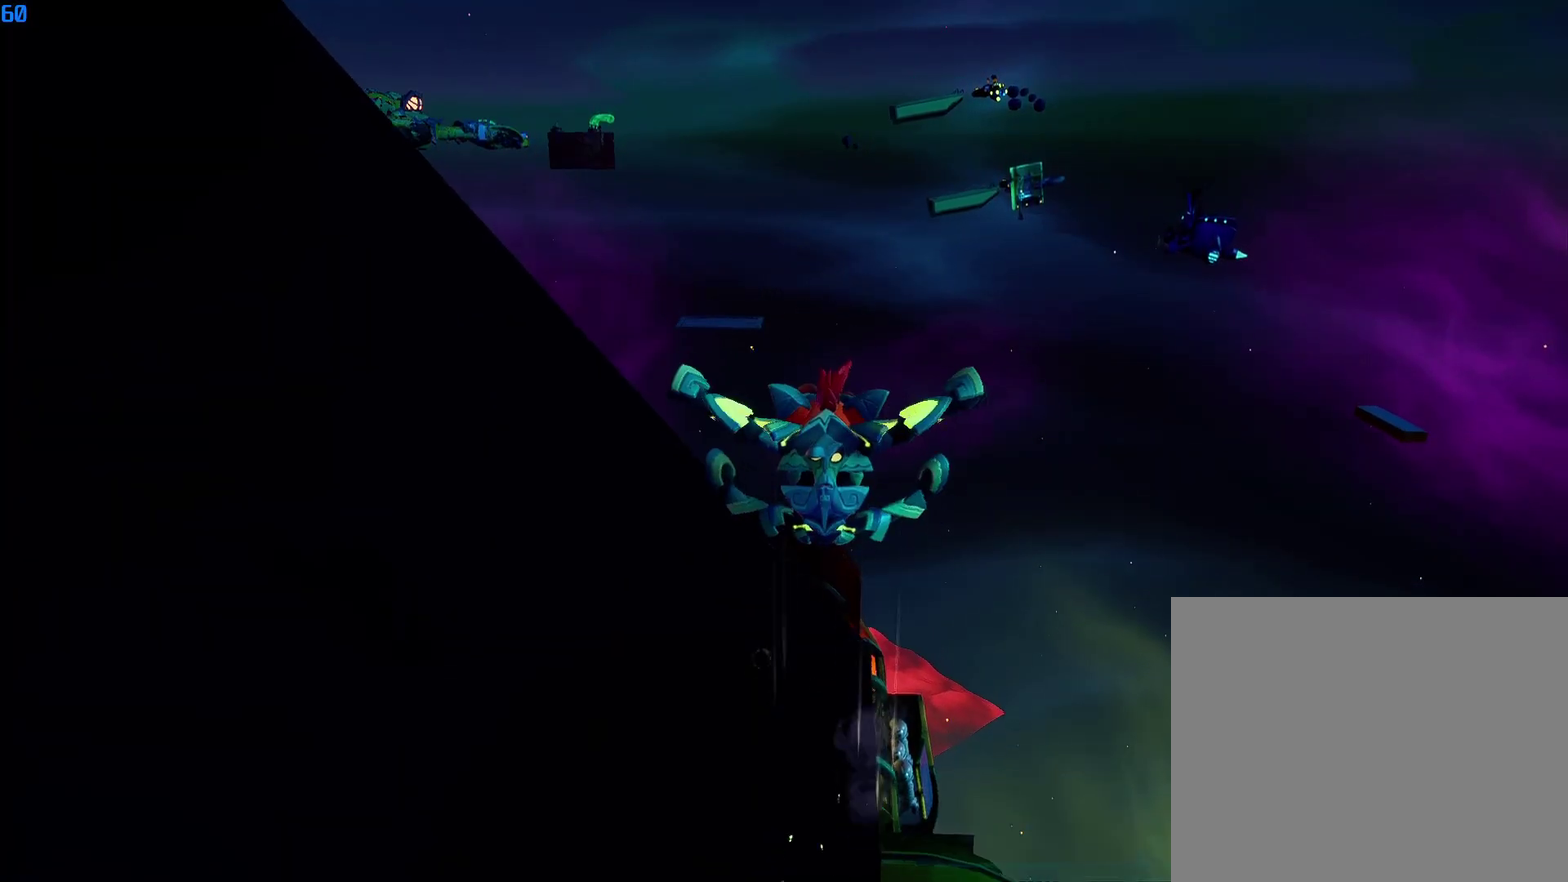
{"buttons": ["CROSS"], "right_stick": "center", "events": []}
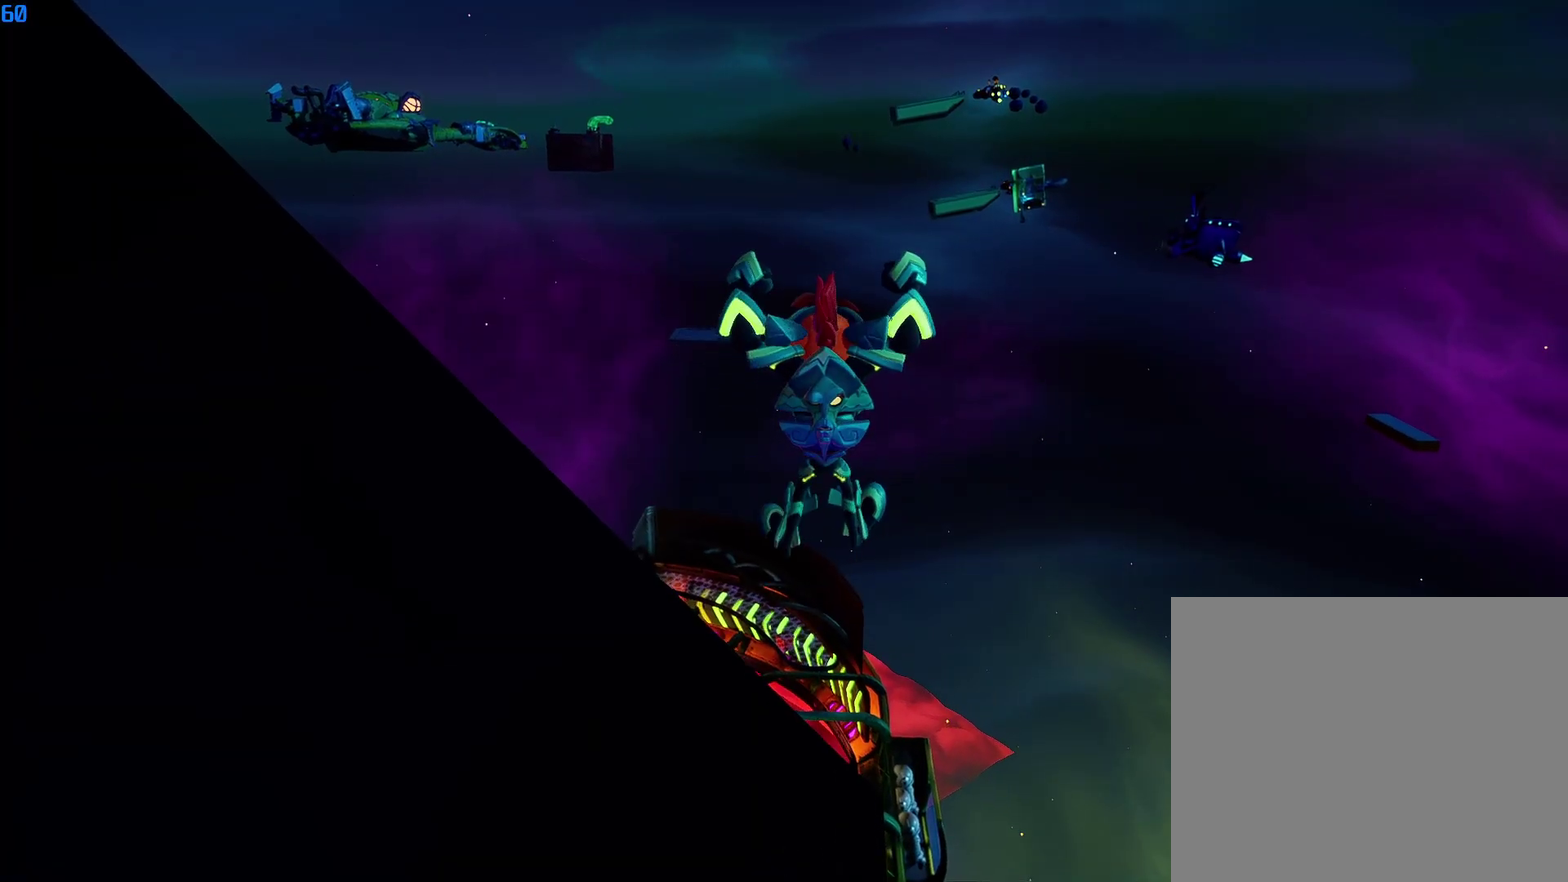
{"buttons": [], "right_stick": "center", "events": [[100, "CROSS", "up"]]}
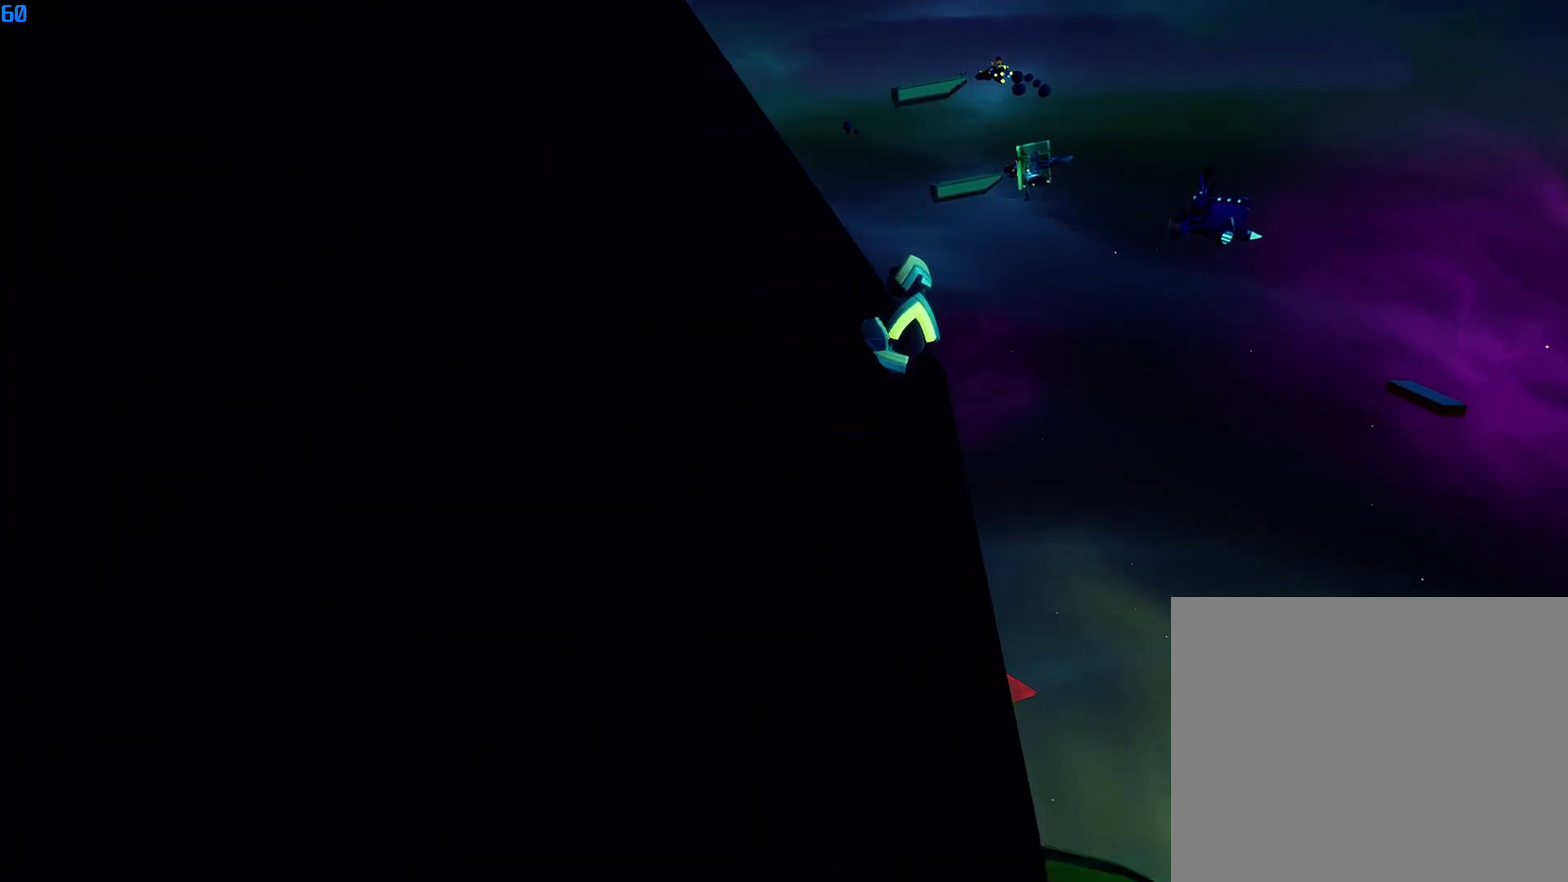
{"buttons": [], "right_stick": "center", "events": []}
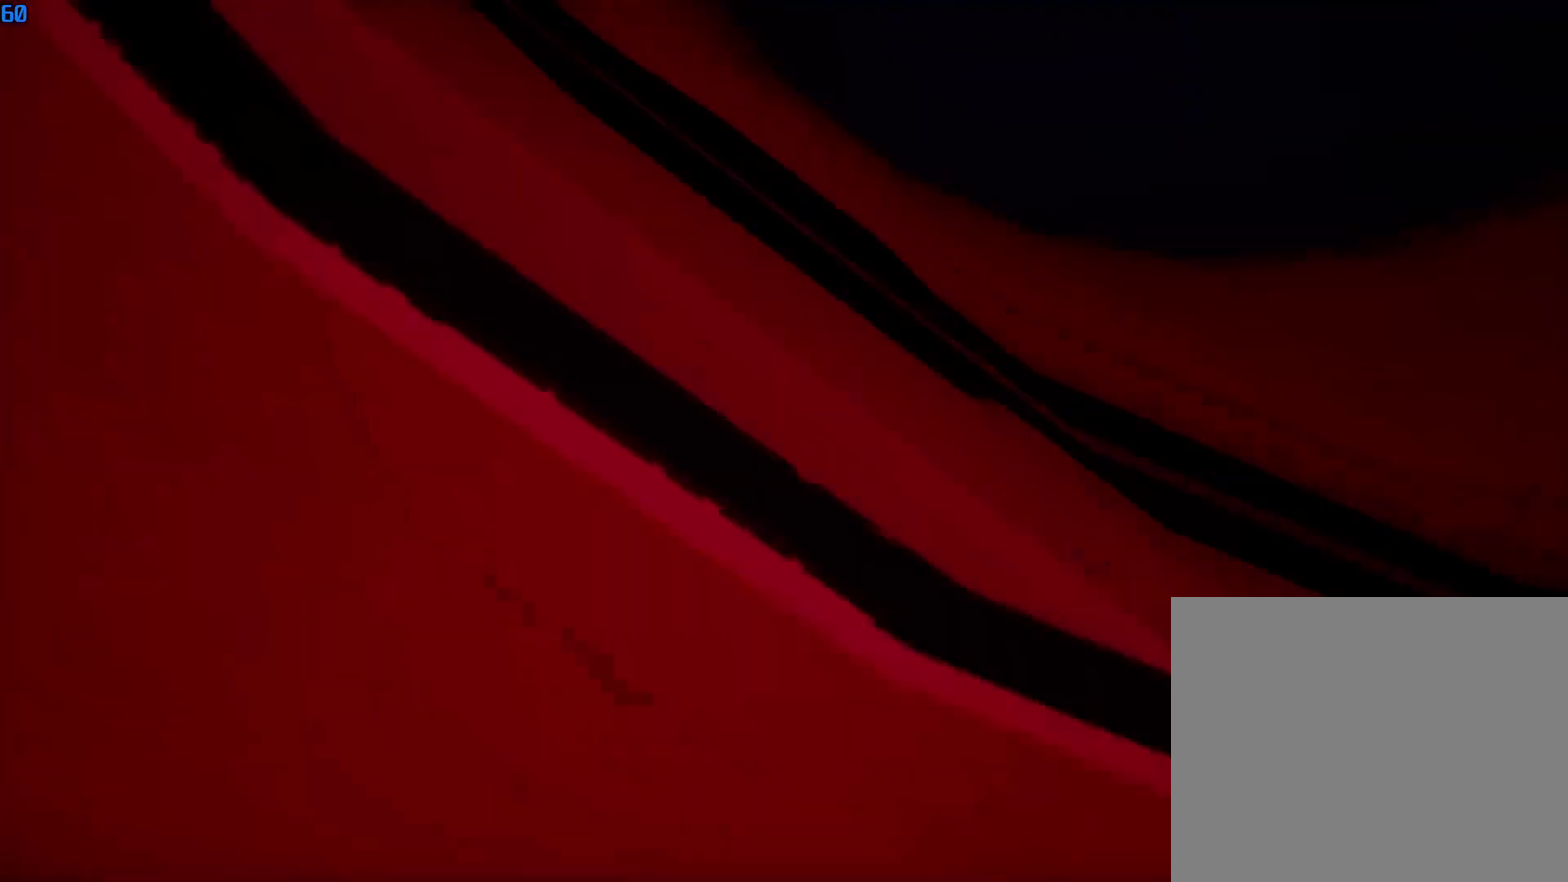
{"buttons": ["SQUARE"], "right_stick": "center", "events": [[283, "CIRCLE", "down"], [383, "CIRCLE", "up"], [466, "SQUARE", "down"]]}
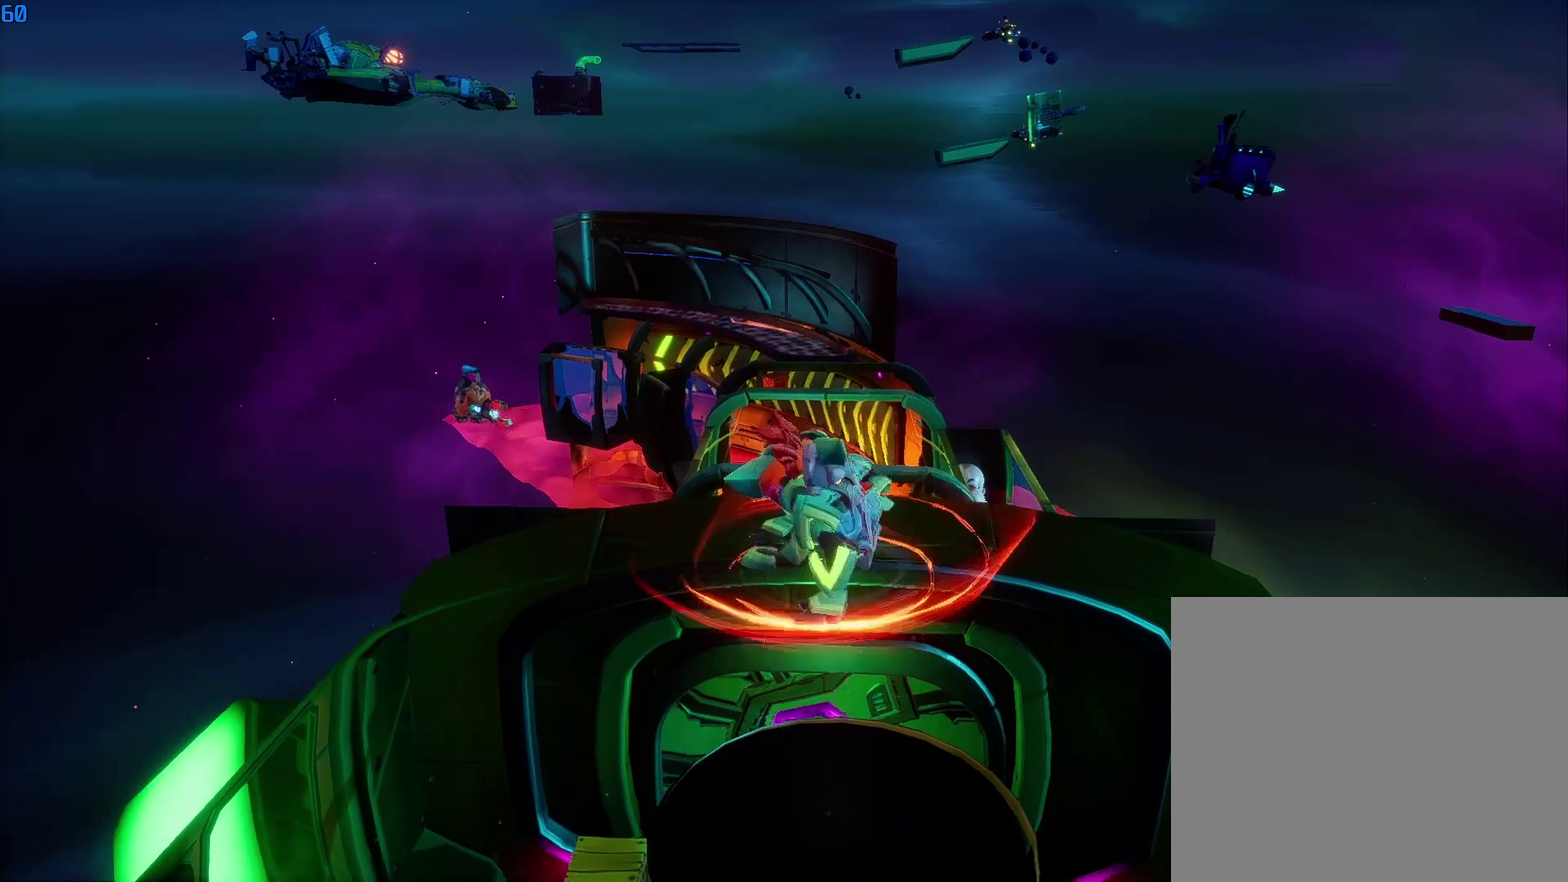
{"buttons": [], "right_stick": "center", "events": [[33, "SQUARE", "up"], [183, "CIRCLE", "down"], [250, "CIRCLE", "up"], [350, "SQUARE", "down"], [400, "SQUARE", "up"]]}
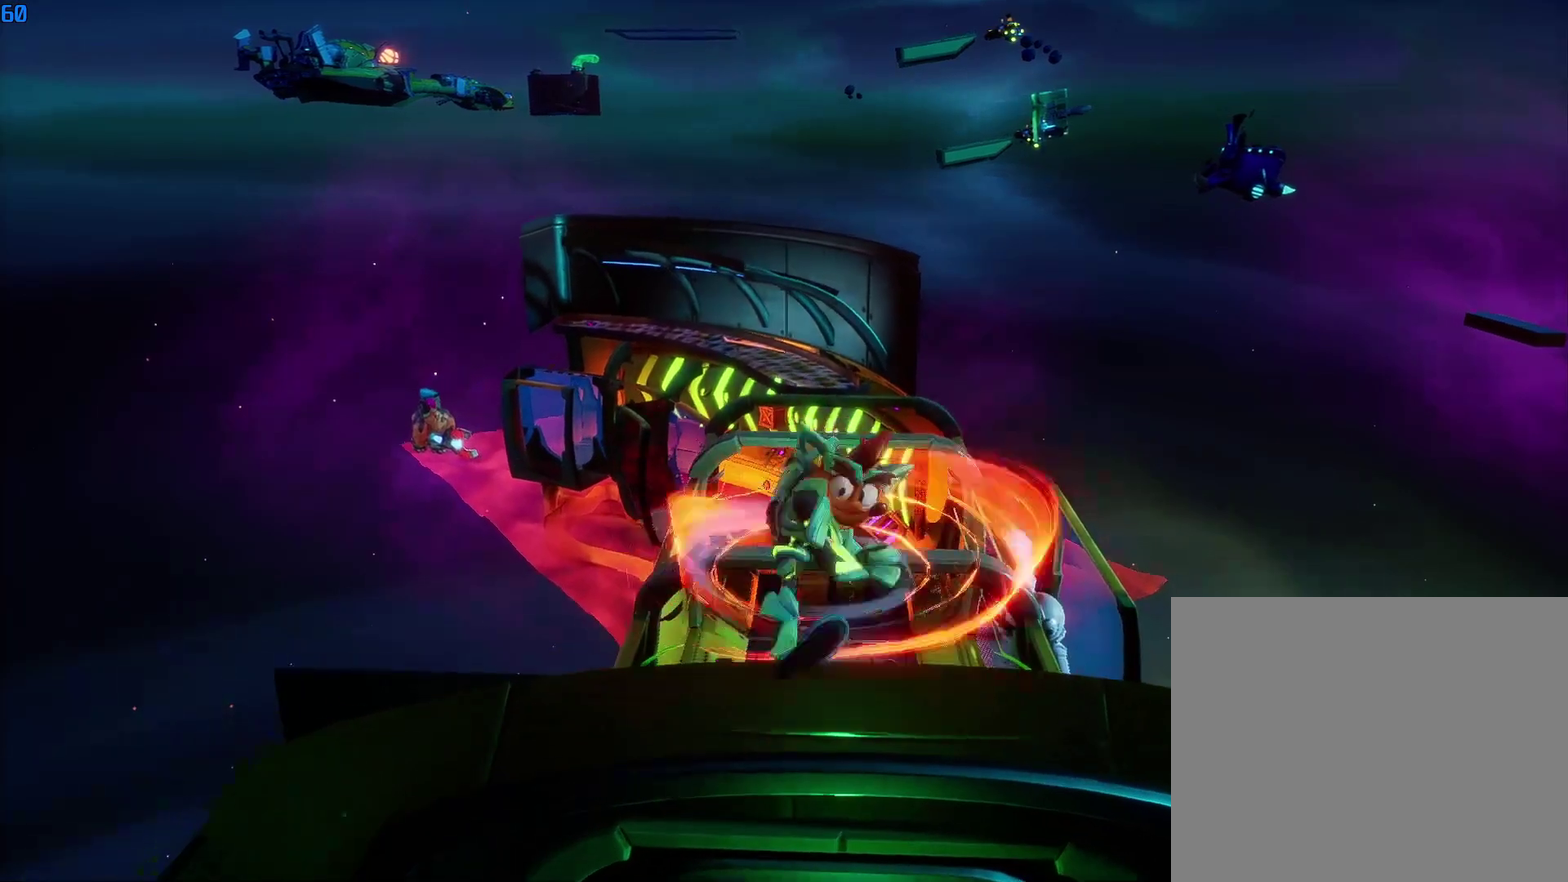
{"buttons": [], "right_stick": "center", "events": [[66, "CIRCLE", "down"], [116, "CIRCLE", "up"], [216, "SQUARE", "down"], [266, "CROSS", "down"], [266, "SQUARE", "up"], [316, "CROSS", "up"]]}
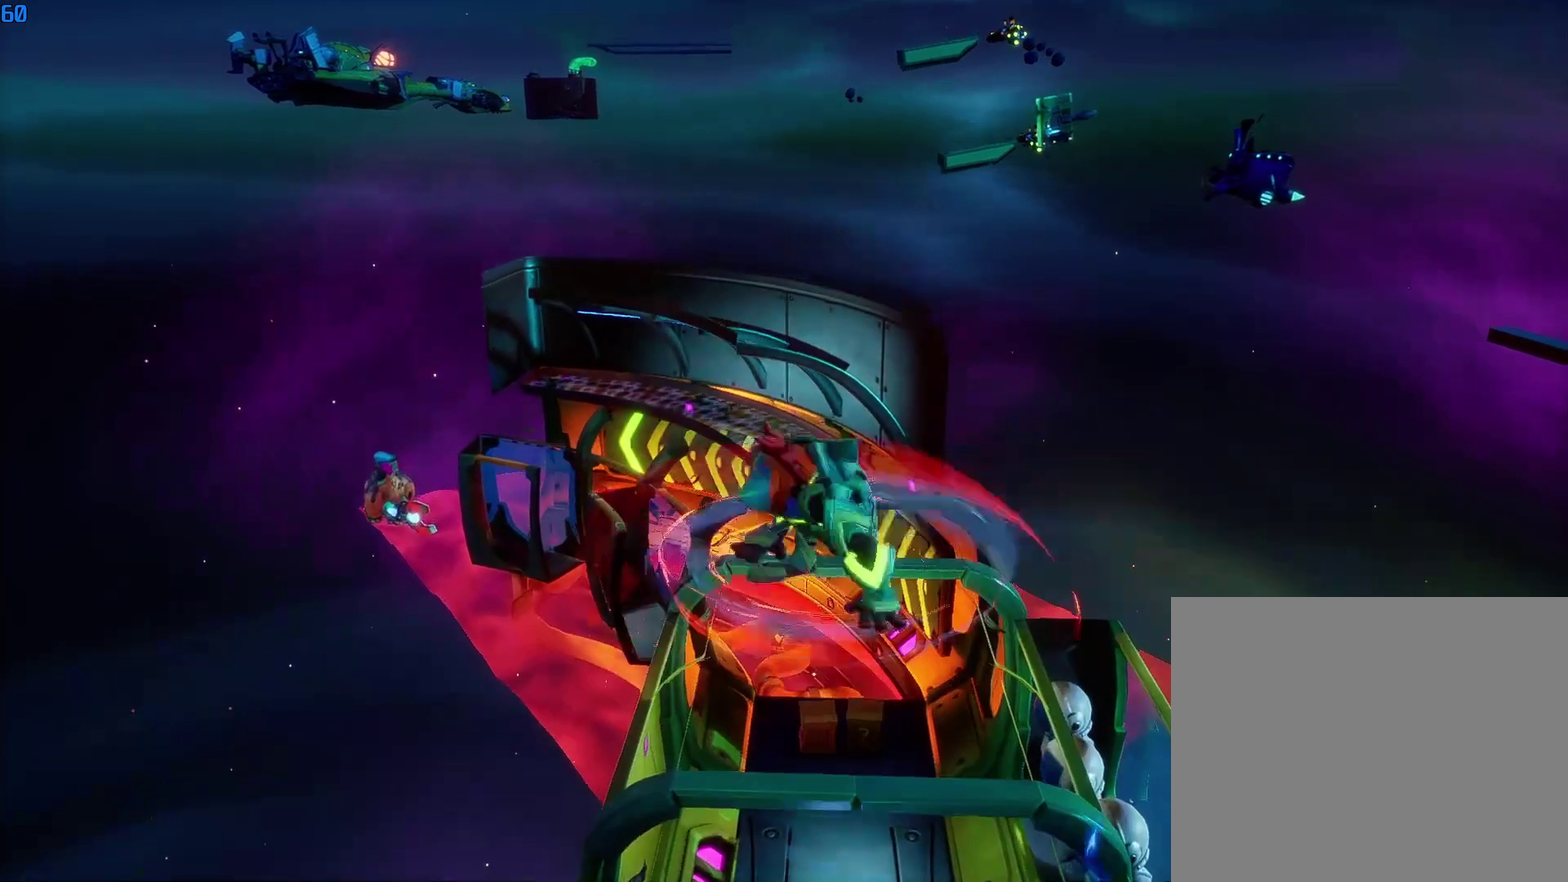
{"buttons": [], "right_stick": "center", "events": [[250, "R1", "down"], [350, "R1", "up"]]}
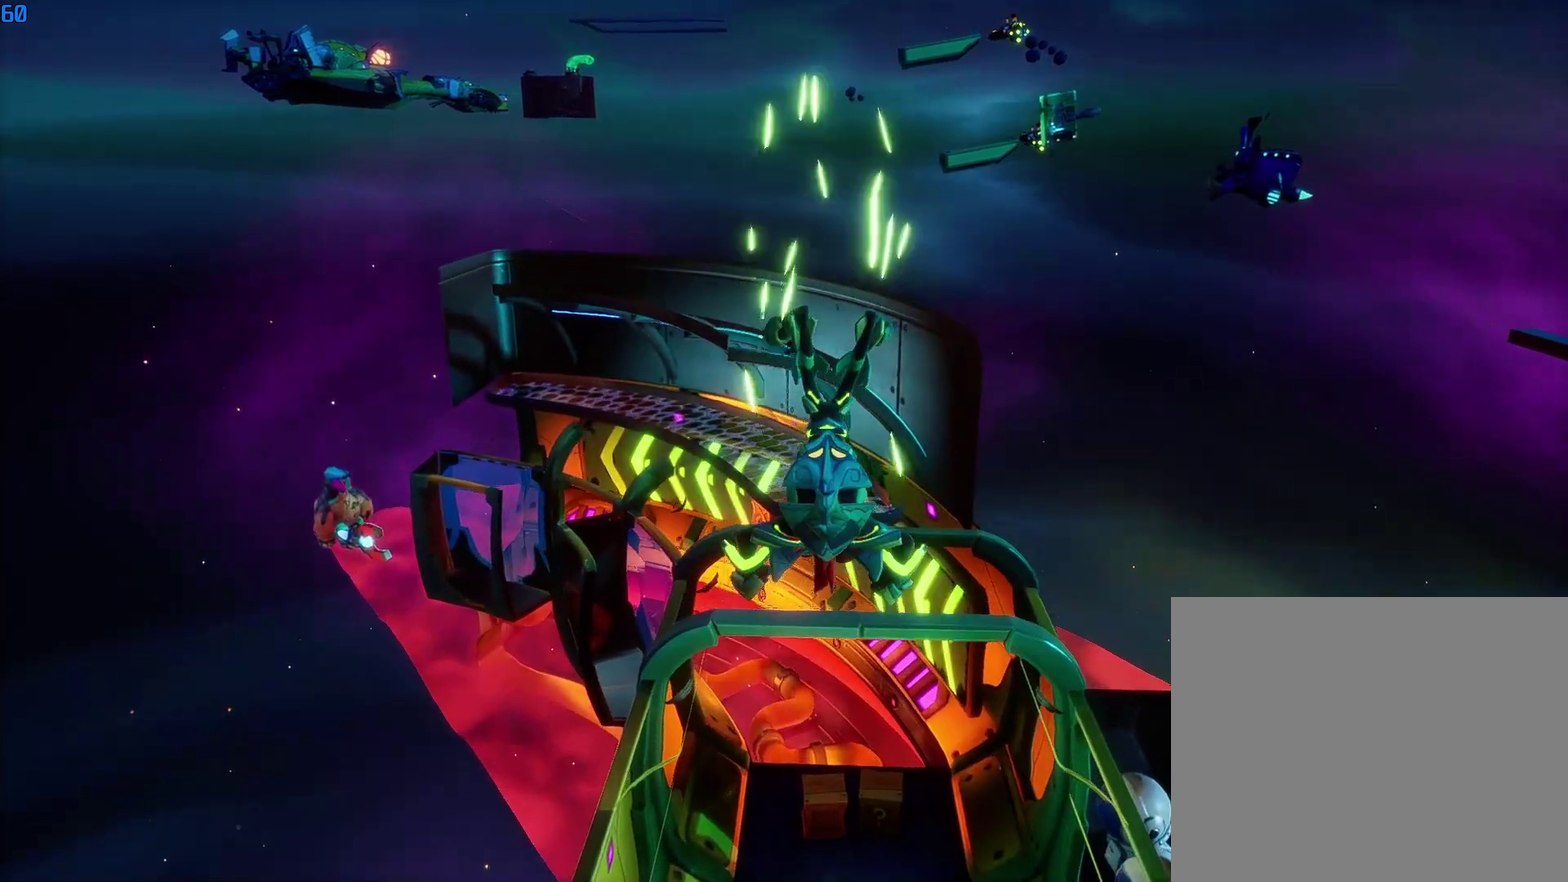
{"buttons": [], "right_stick": "center", "events": [[316, "R1", "down"], [416, "R1", "up"]]}
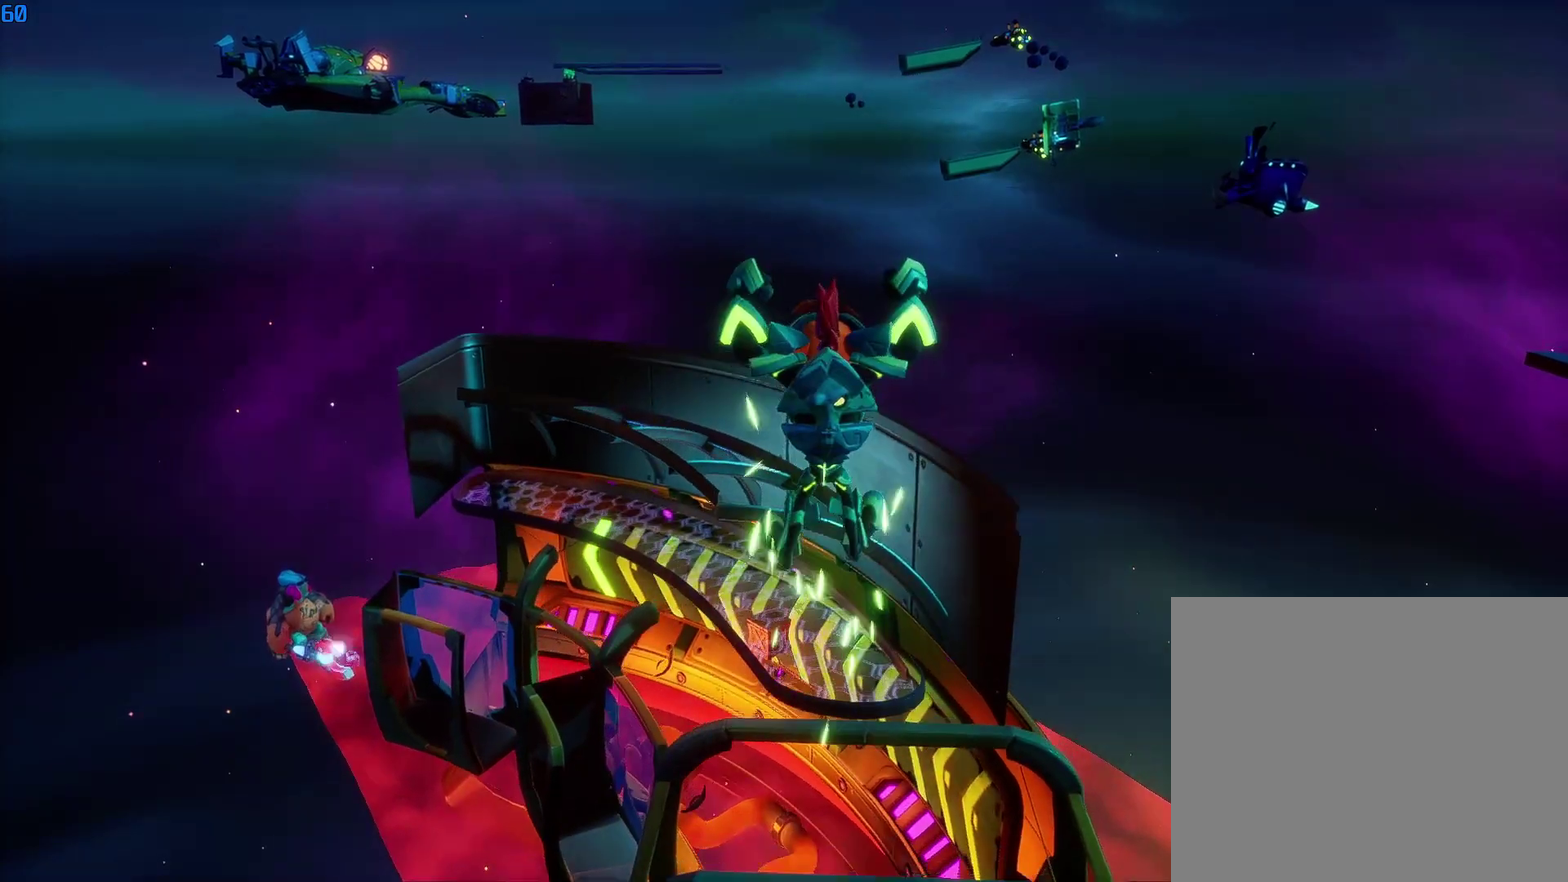
{"buttons": [], "right_stick": "center", "events": []}
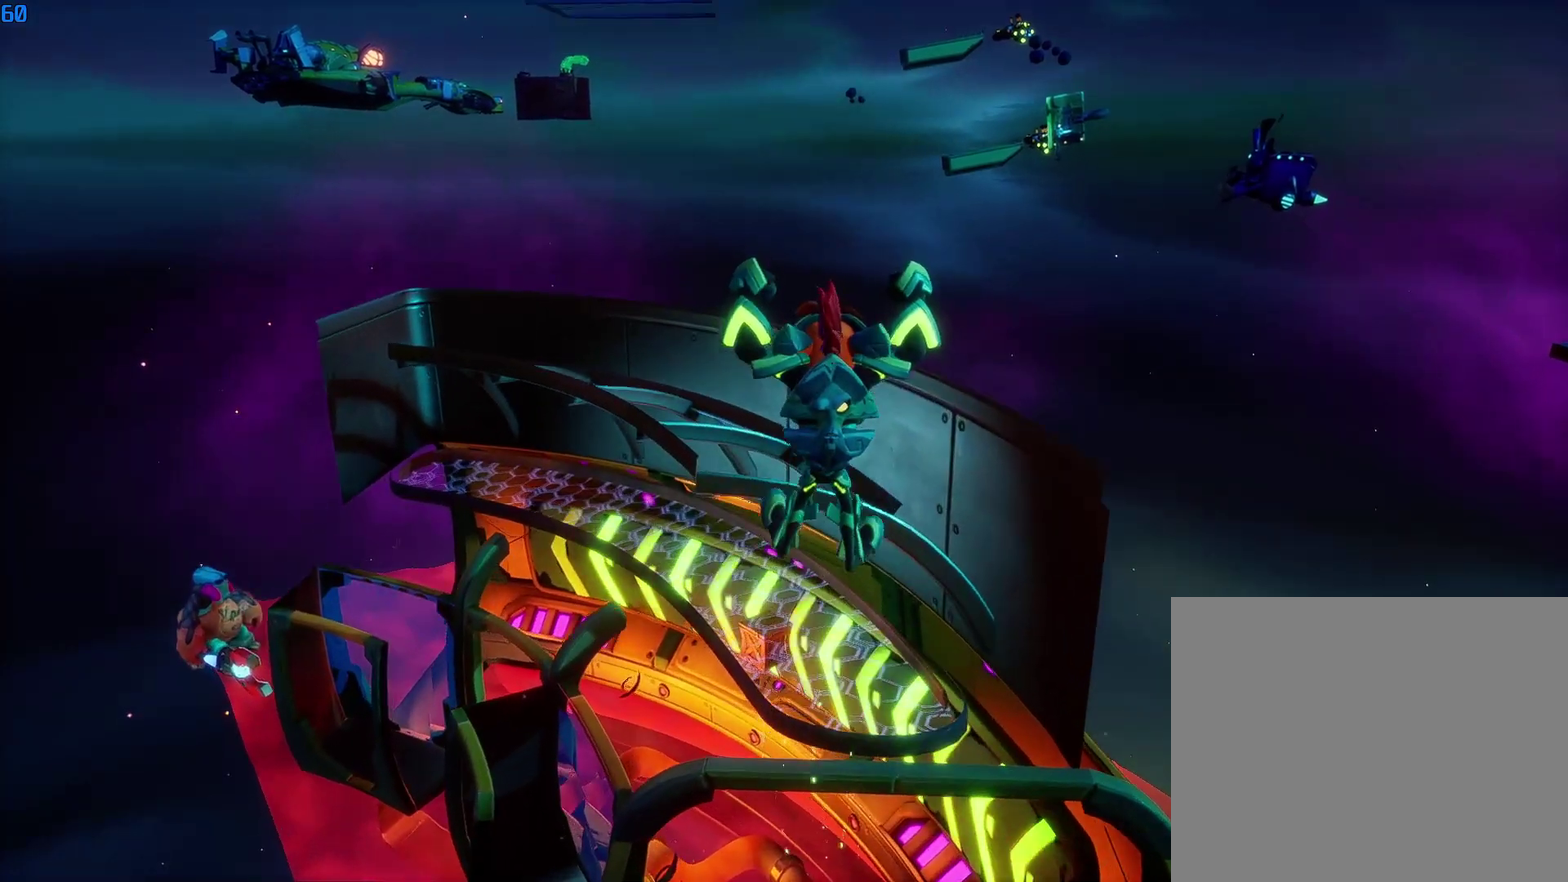
{"buttons": [], "right_stick": "center", "events": [[400, "CIRCLE", "down"], [483, "CIRCLE", "up"]]}
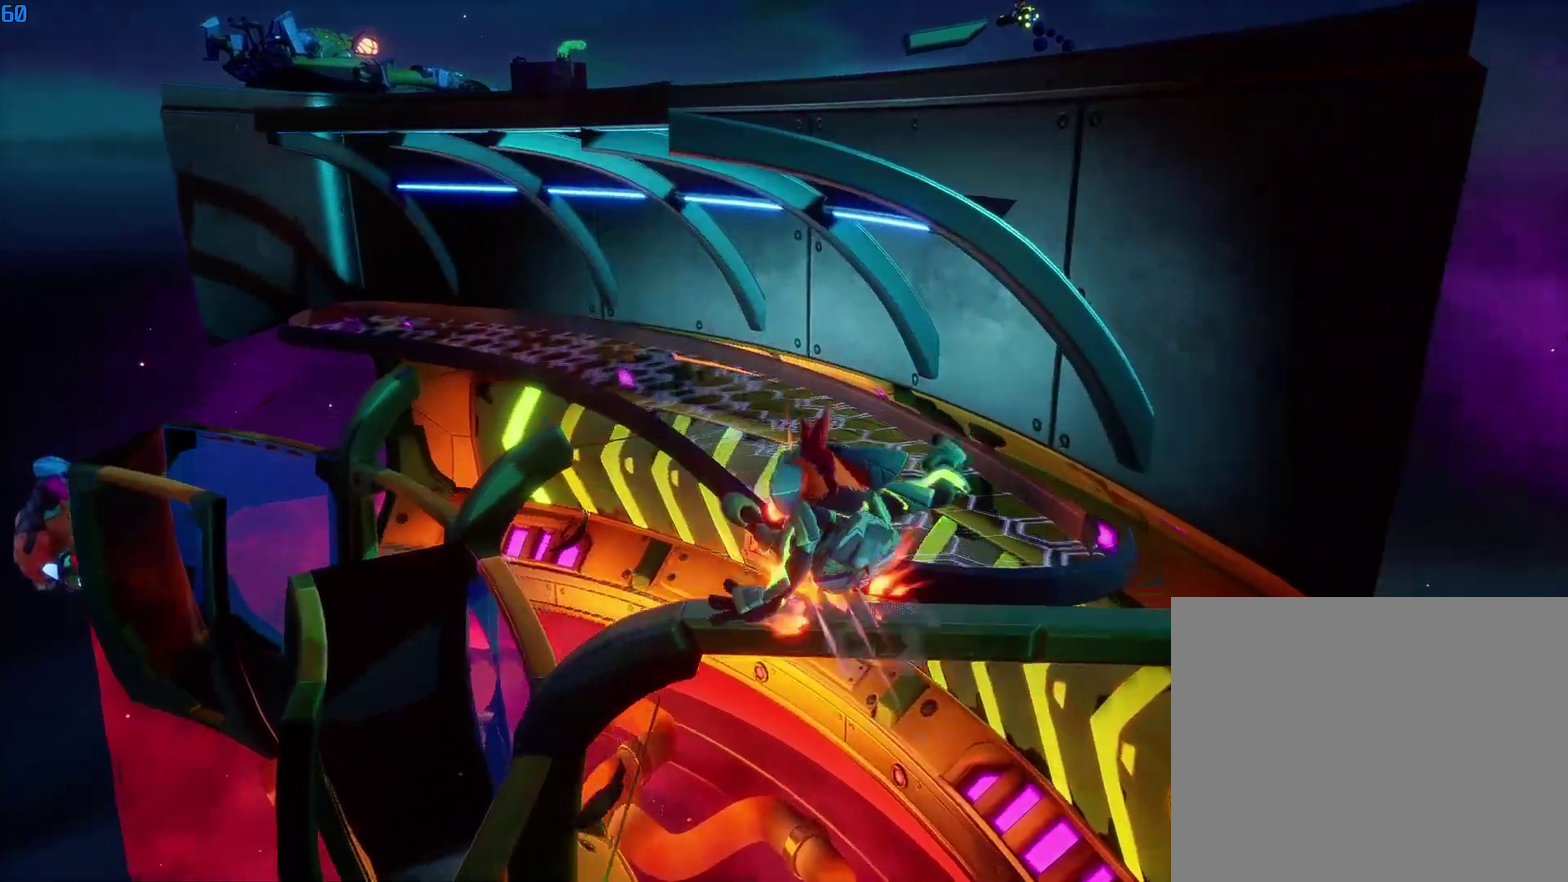
{"buttons": ["SQUARE"], "right_stick": "center", "events": [[66, "SQUARE", "down"], [116, "SQUARE", "up"], [300, "CIRCLE", "down"], [383, "CIRCLE", "up"], [466, "SQUARE", "down"]]}
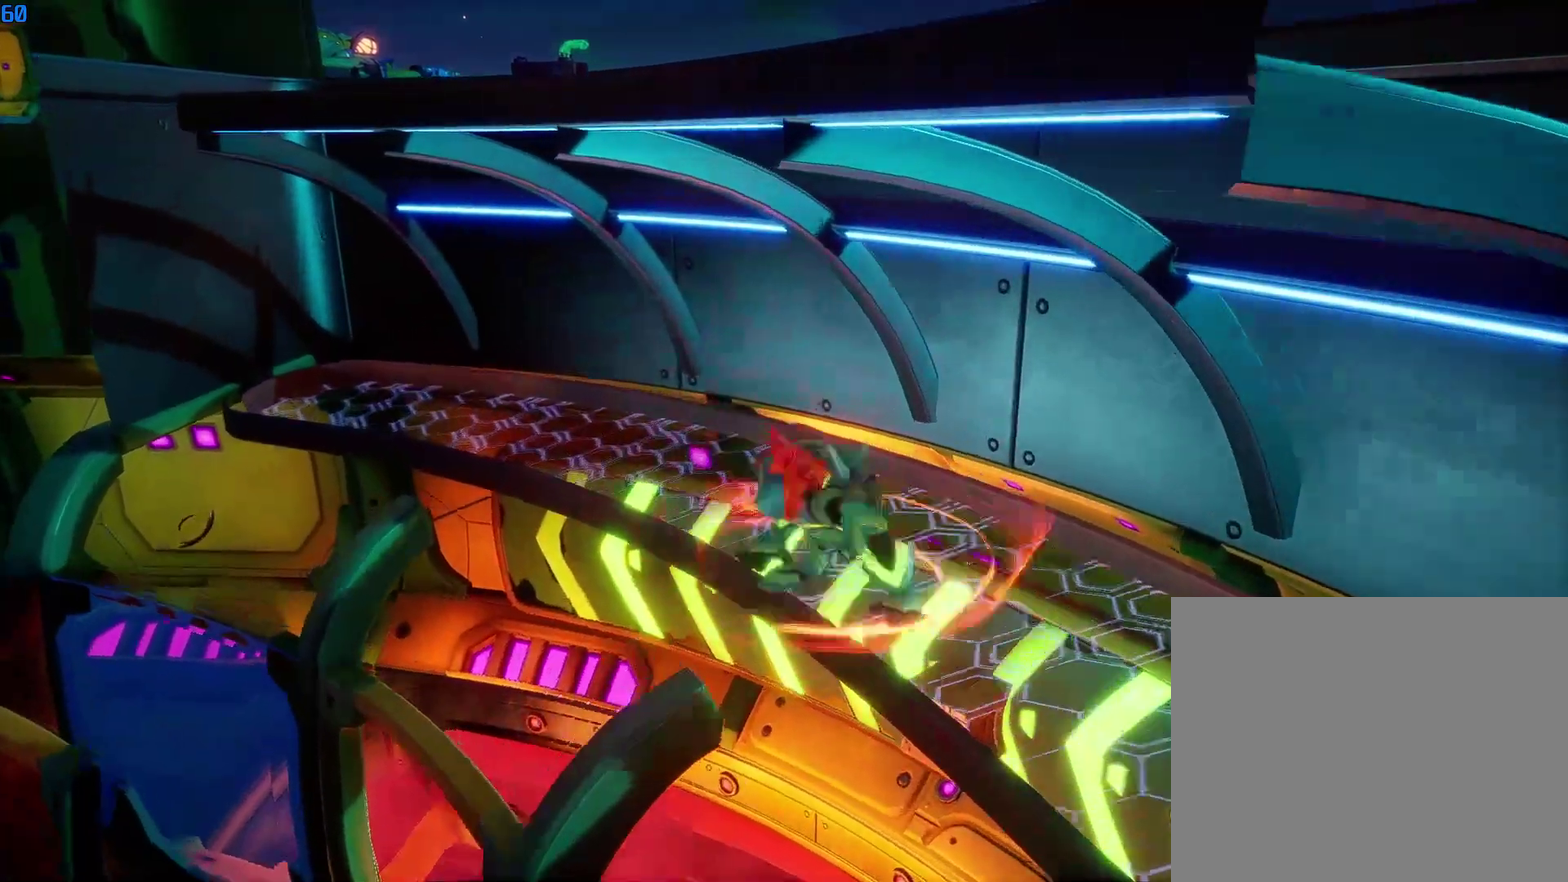
{"buttons": ["SQUARE"], "right_stick": "center", "events": [[50, "SQUARE", "up"], [283, "CIRCLE", "down"], [366, "CIRCLE", "up"], [450, "SQUARE", "down"]]}
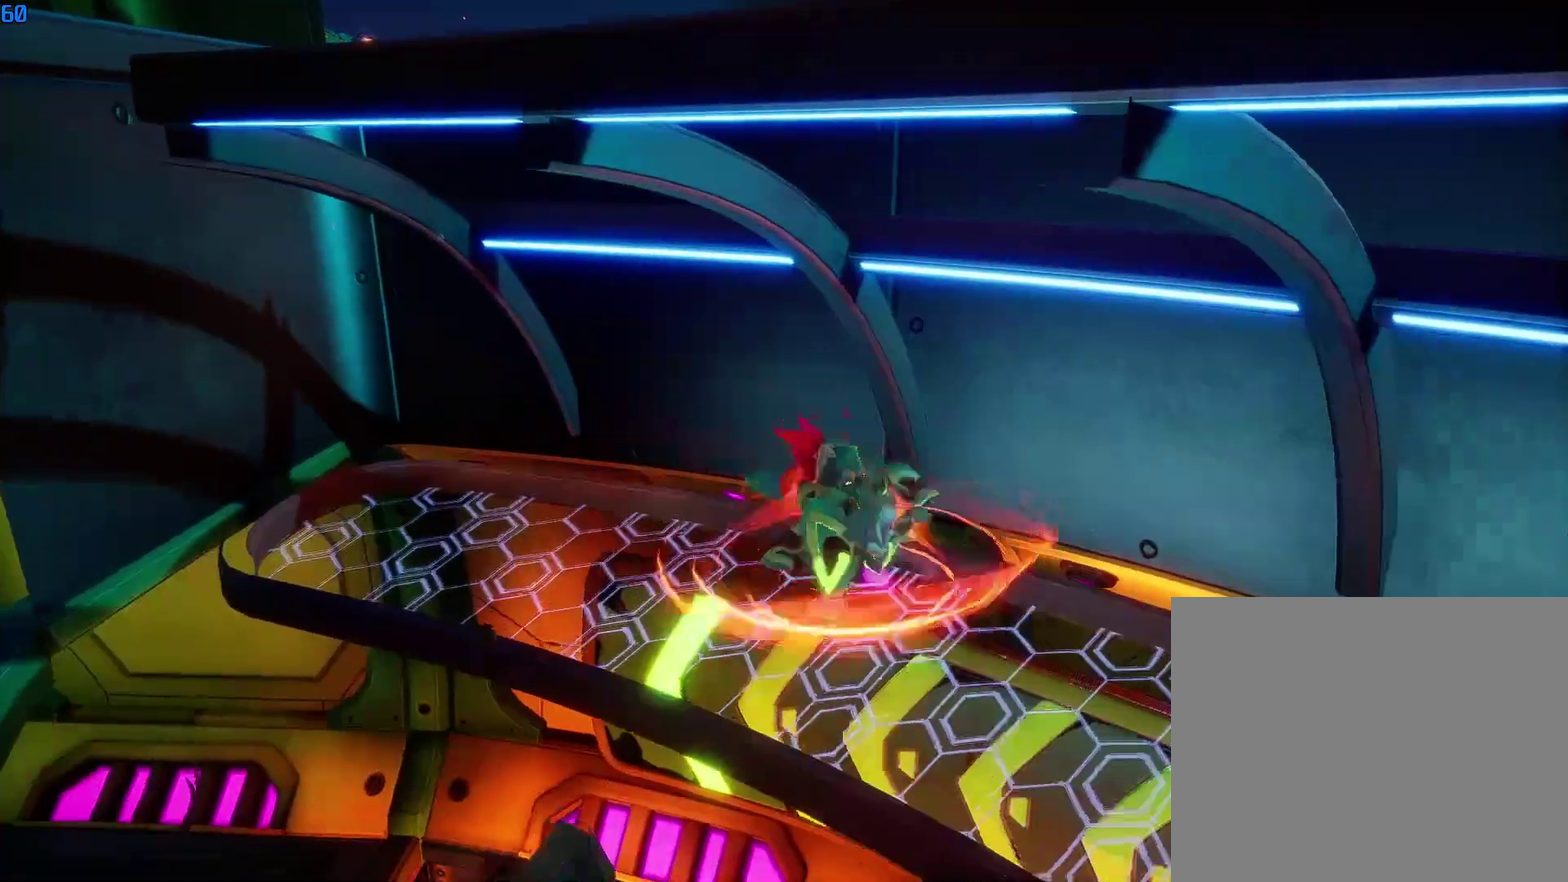
{"buttons": [], "right_stick": "center", "events": [[33, "SQUARE", "up"], [333, "CIRCLE", "down"], [400, "CIRCLE", "up"]]}
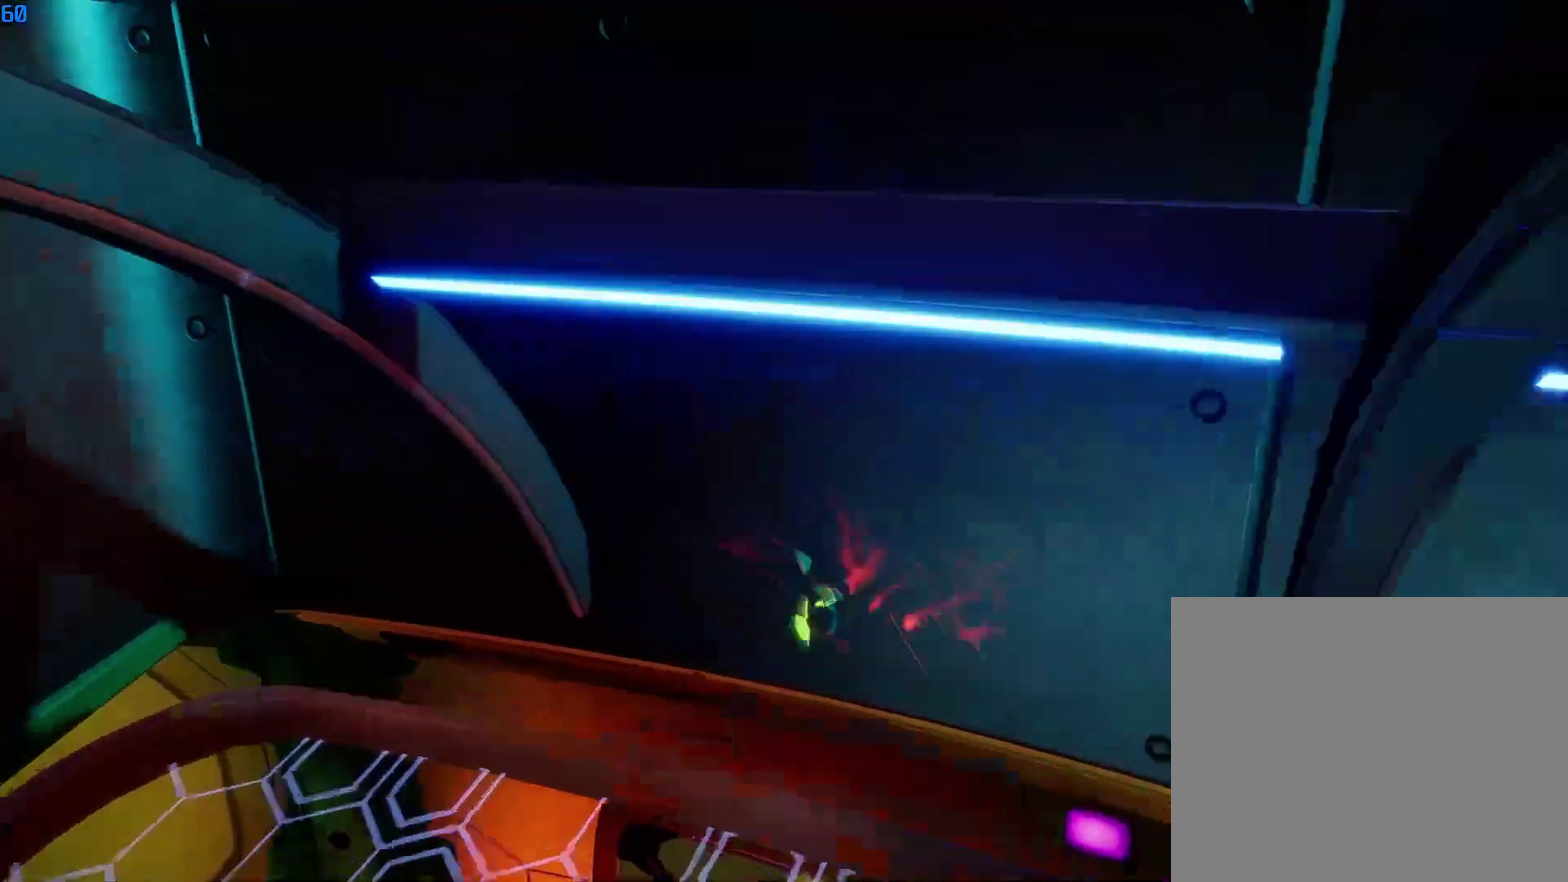
{"buttons": [], "right_stick": "center", "events": [[16, "SQUARE", "down"], [66, "CROSS", "down"], [100, "SQUARE", "up"], [150, "CROSS", "up"], [316, "R1", "down"], [433, "R1", "up"]]}
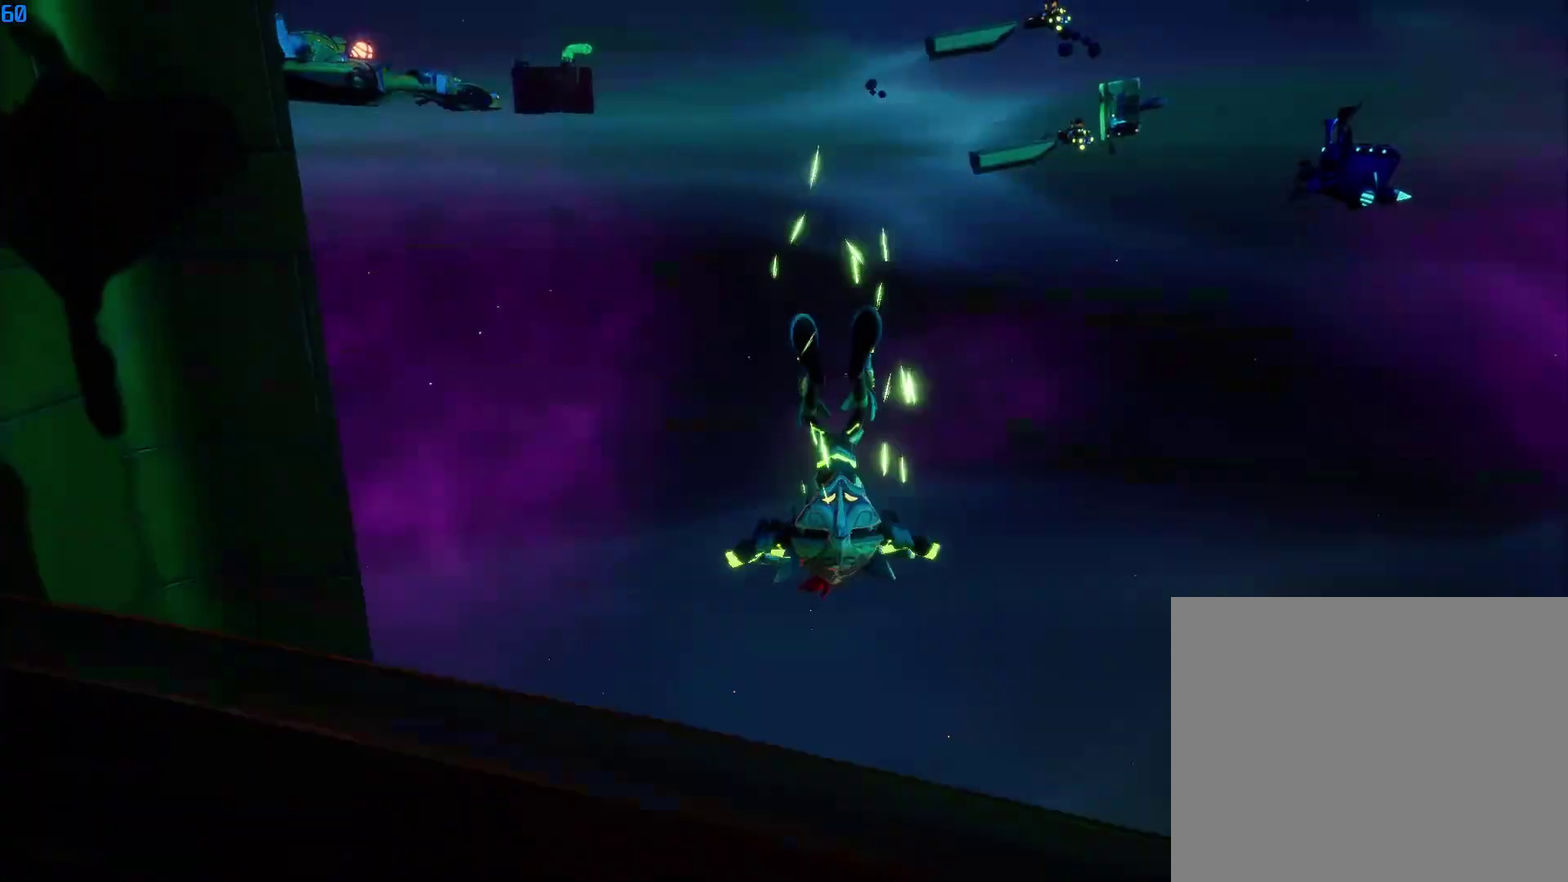
{"buttons": [], "right_stick": "center", "events": []}